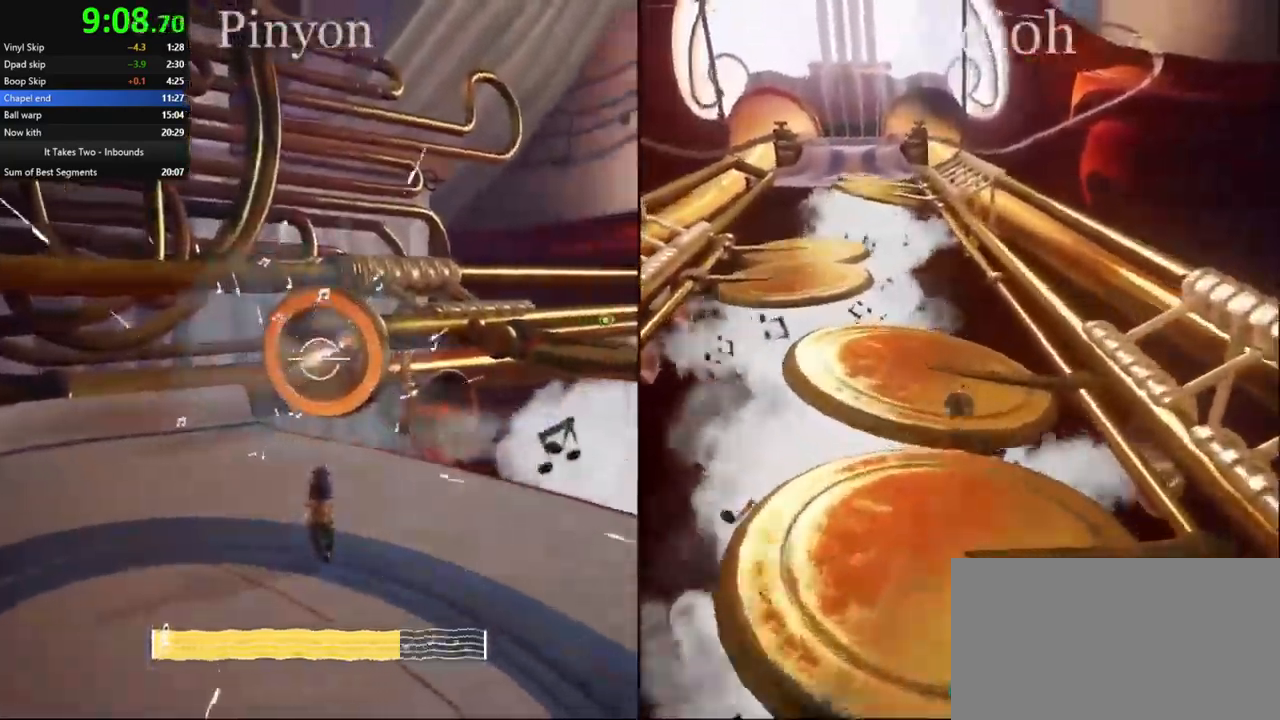
Gameplay with keyboard and mouse; each line is a JSON object with the keys and mouse buttons held at the frame after it. "events" lists presses ("down") and releases ("up") of "a", "ctrl", "d", "e", "q", "s", "shift", "space", "w", "mouse_left", "mouse_wheel", "mouse_right", "mouse_mb4" and "mouse_mb5" between this image and that frame as [ms after this image, input, new state], when the widget could be followed in between. "mouse_left", "mouse_wheel", "mouse_right", "mouse_mb4", "mouse_mb5" = the "left", "wheel", "right", "mb4", "mb5" buttons of the "mouse" list. No other keys are recorded. "wheel" means that the mouse wheel is clicked or scrolled. Mouse movement is not recorded.
{"keys": ["w"], "mouse": [], "events": [[100, "space", "up"], [200, "w", "down"], [217, "a", "down"], [284, "a", "up"], [284, "mouse_right", "down"], [450, "mouse_right", "up"]]}
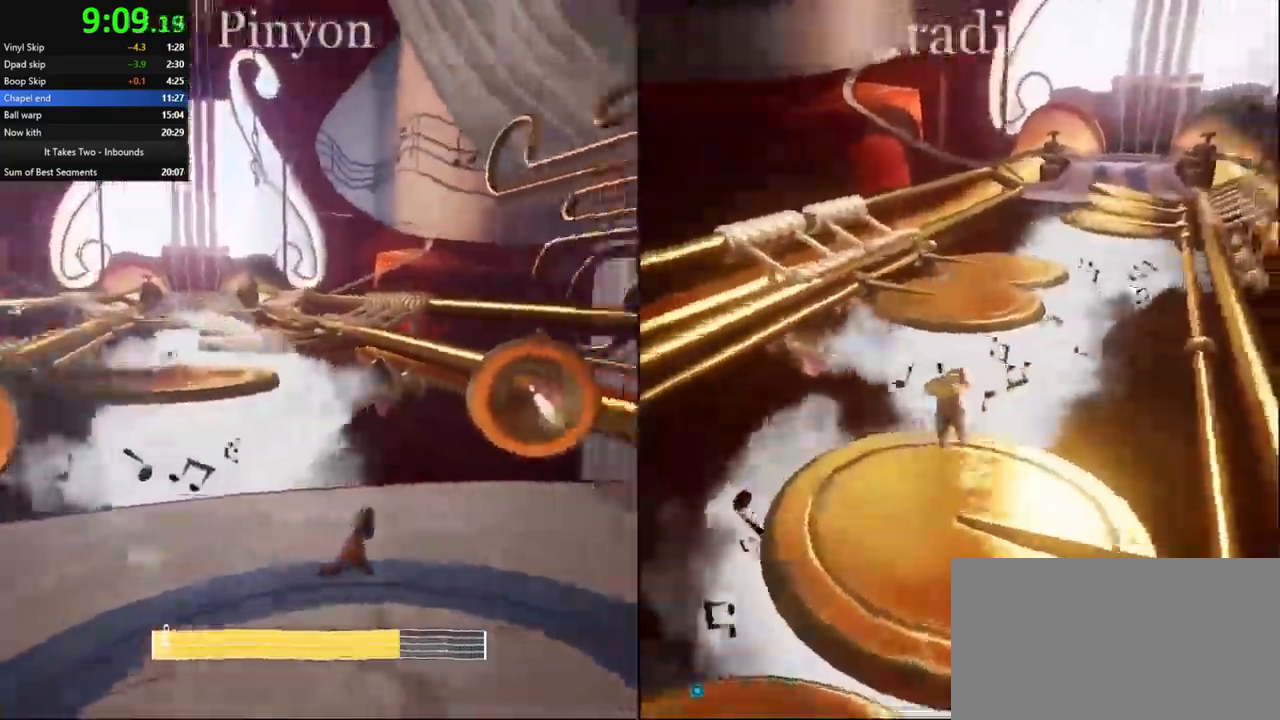
{"keys": ["w"], "mouse": ["right"], "events": [[150, "space", "down"], [284, "space", "up"], [384, "space", "down"], [450, "space", "up"], [500, "mouse_right", "down"]]}
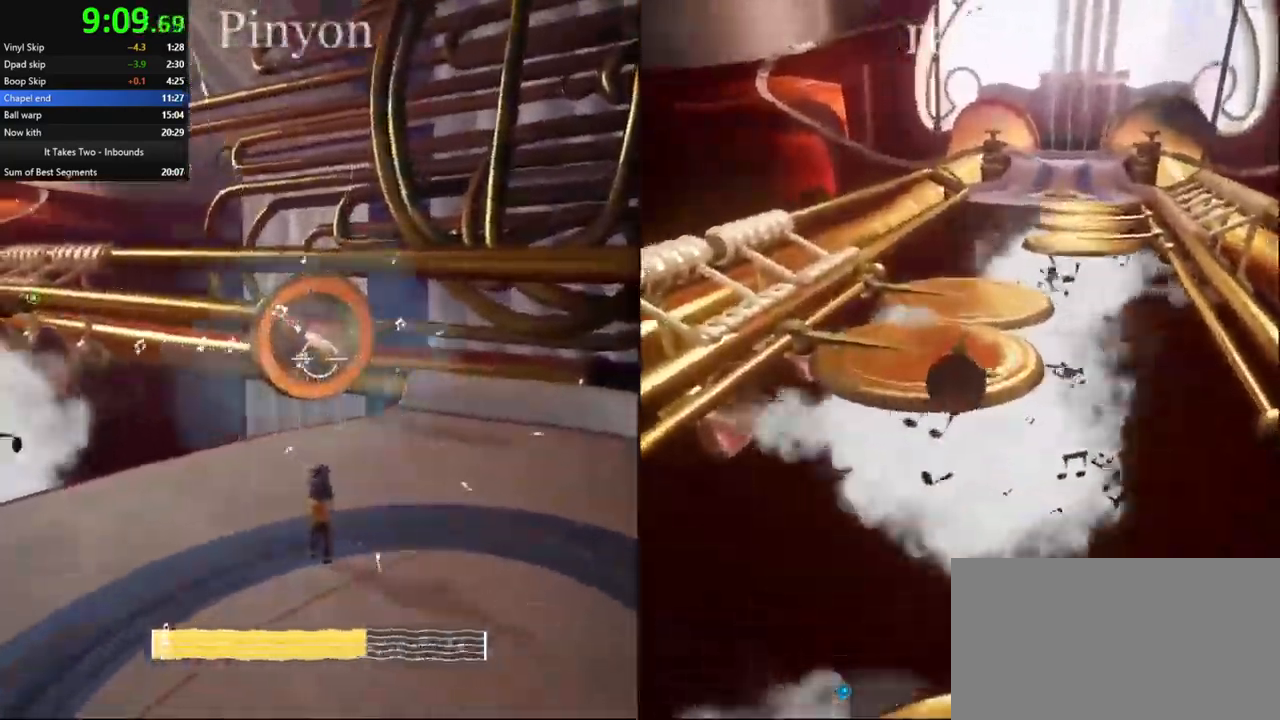
{"keys": ["w"], "mouse": [], "events": [[234, "mouse_right", "up"]]}
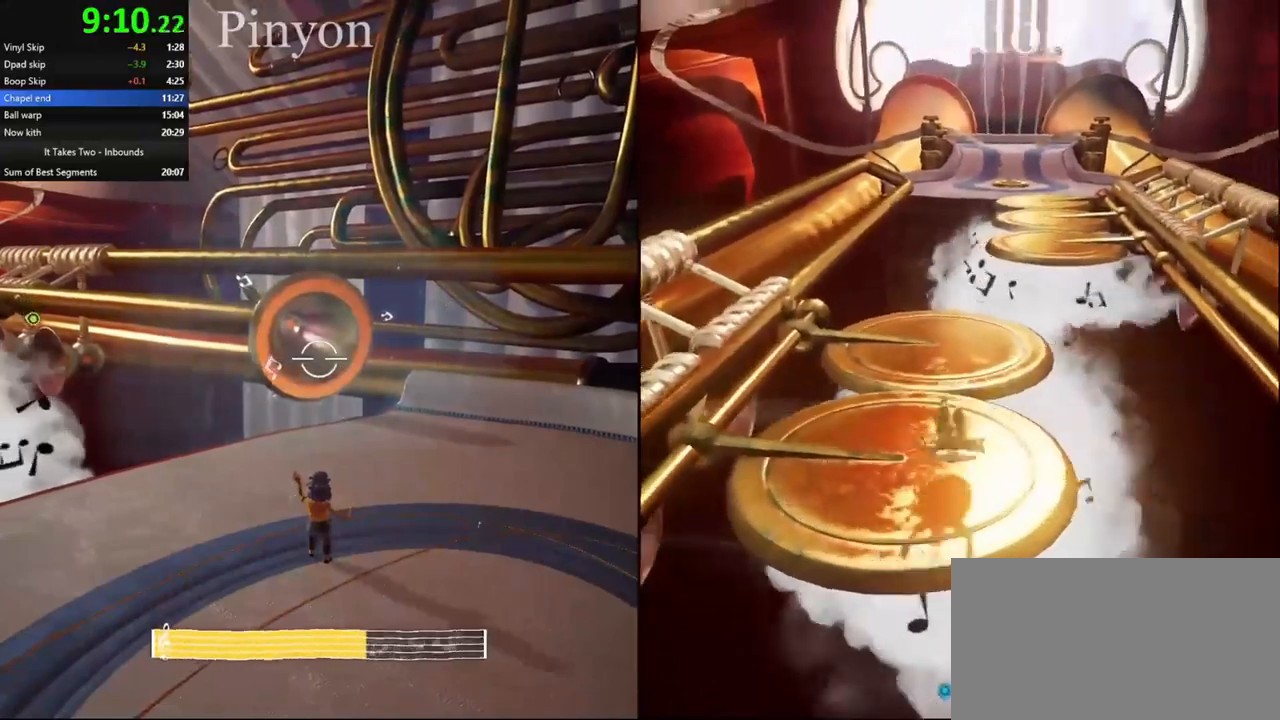
{"keys": ["a", "ctrl", "space", "w"], "mouse": [], "events": [[50, "mouse_right", "down"], [184, "mouse_right", "up"], [217, "ctrl", "down"], [234, "space", "down"], [334, "space", "up"], [384, "space", "down"], [500, "a", "down"]]}
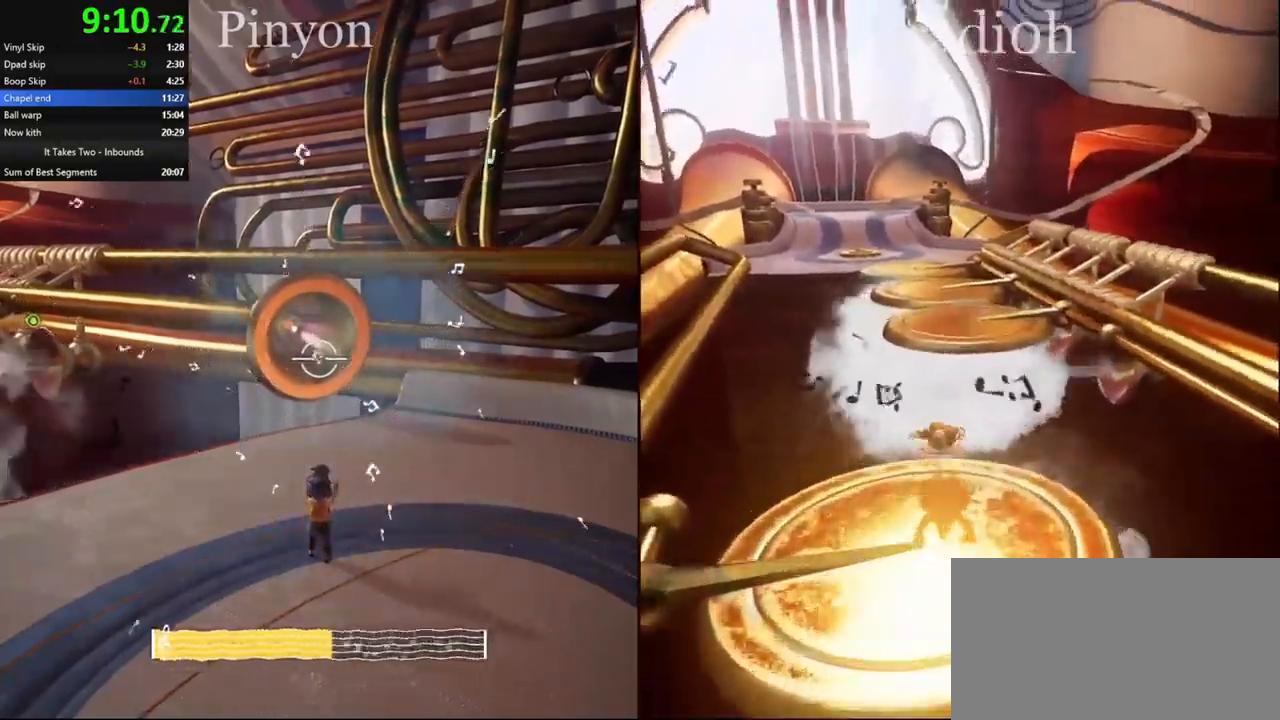
{"keys": ["w"], "mouse": ["right"]}
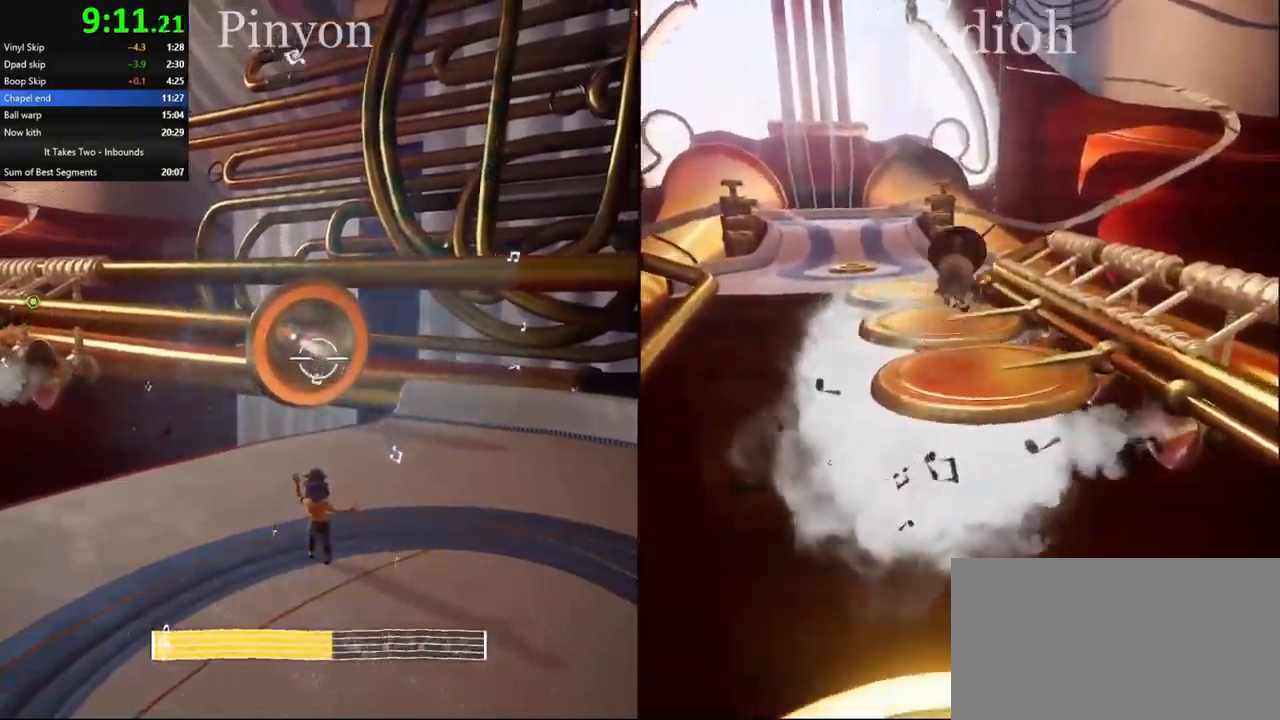
{"keys": ["w"], "mouse": [], "events": [[167, "mouse_right", "up"]]}
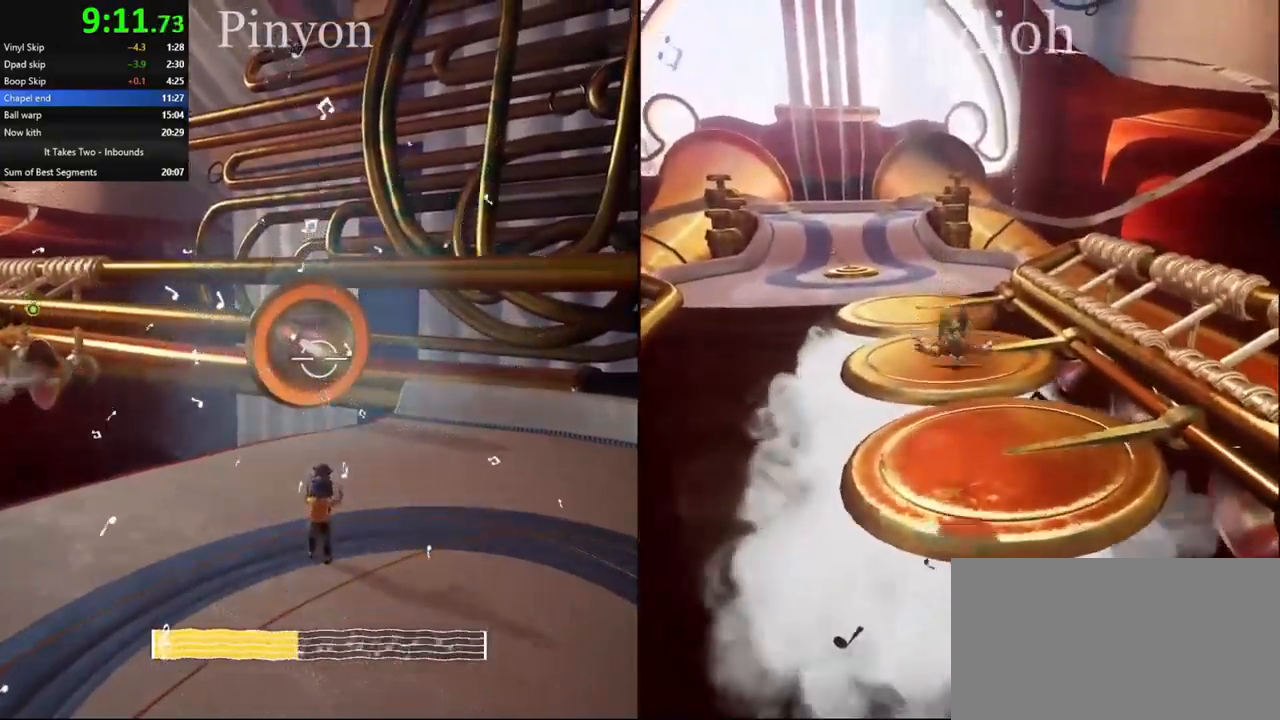
{"keys": ["ctrl", "w"], "mouse": []}
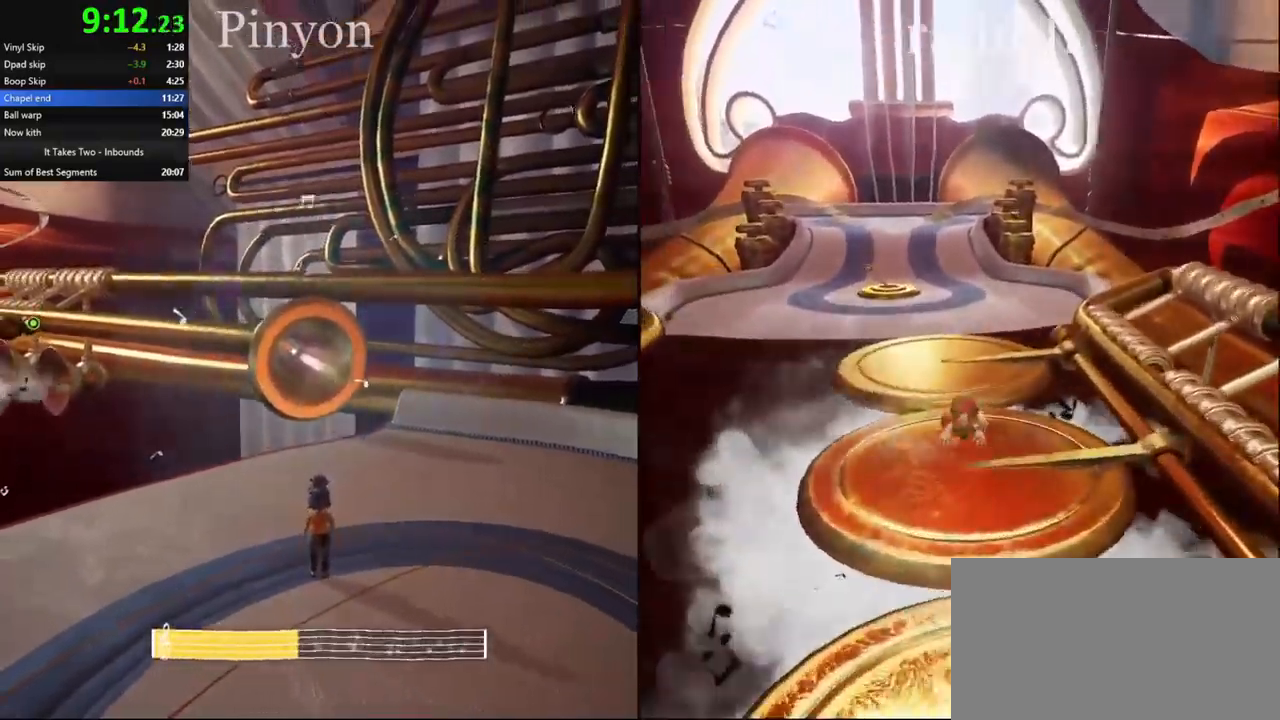
{"keys": ["w"], "mouse": [], "events": [[50, "ctrl", "up"], [217, "mouse_right", "down"], [434, "mouse_right", "up"]]}
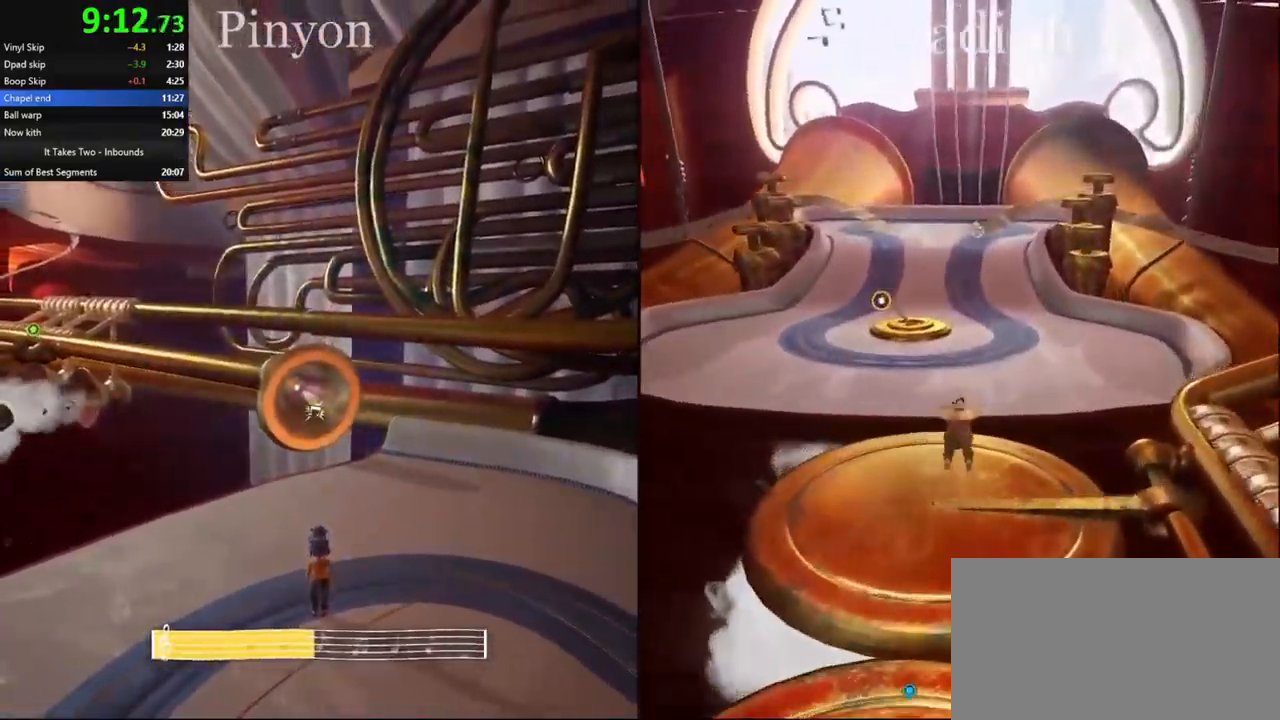
{"keys": ["w"], "mouse": [], "events": [[117, "space", "down"], [167, "mouse_right", "down"], [200, "space", "up"], [350, "mouse_right", "up"]]}
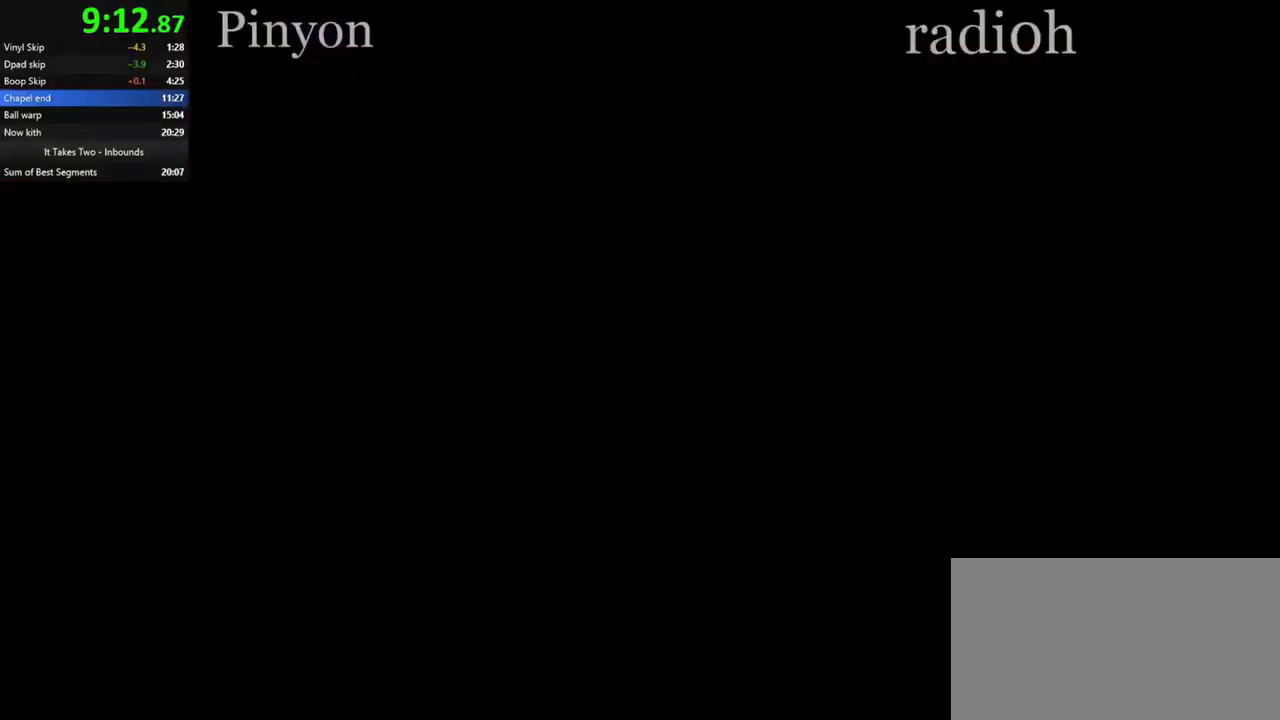
{"keys": [], "mouse": [], "events": [[50, "w", "up"]]}
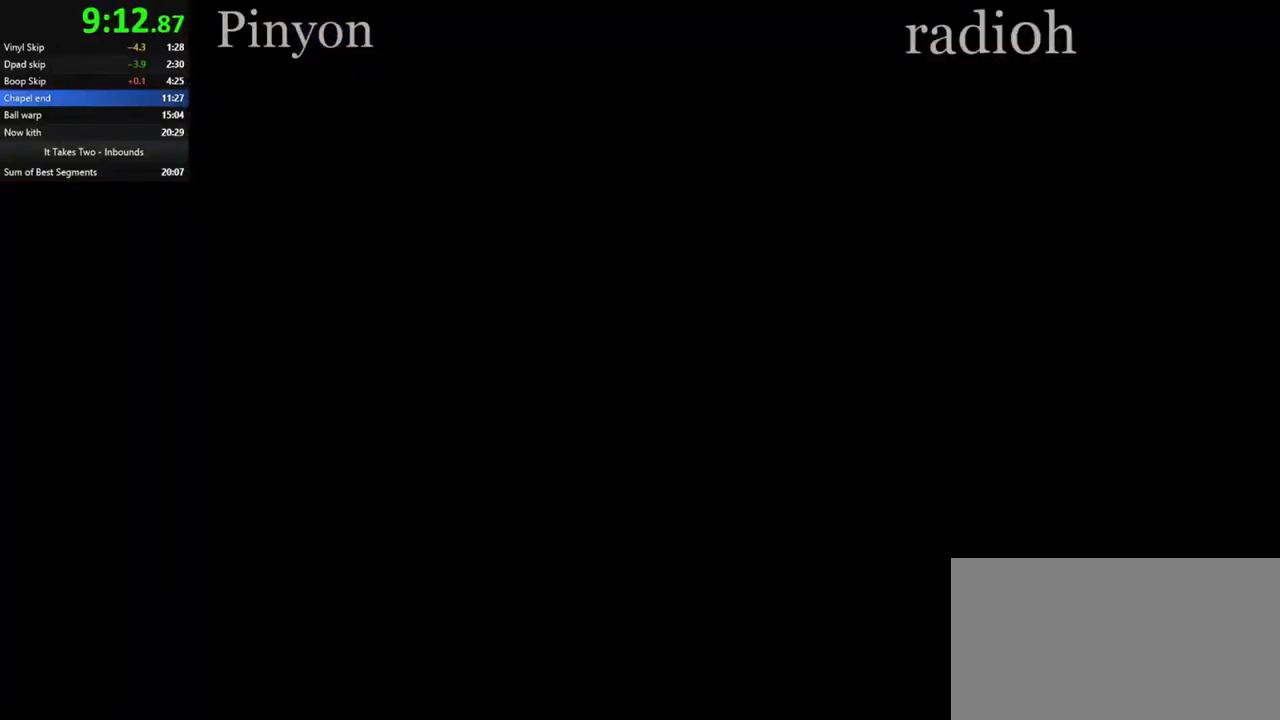
{"keys": [], "mouse": [], "events": []}
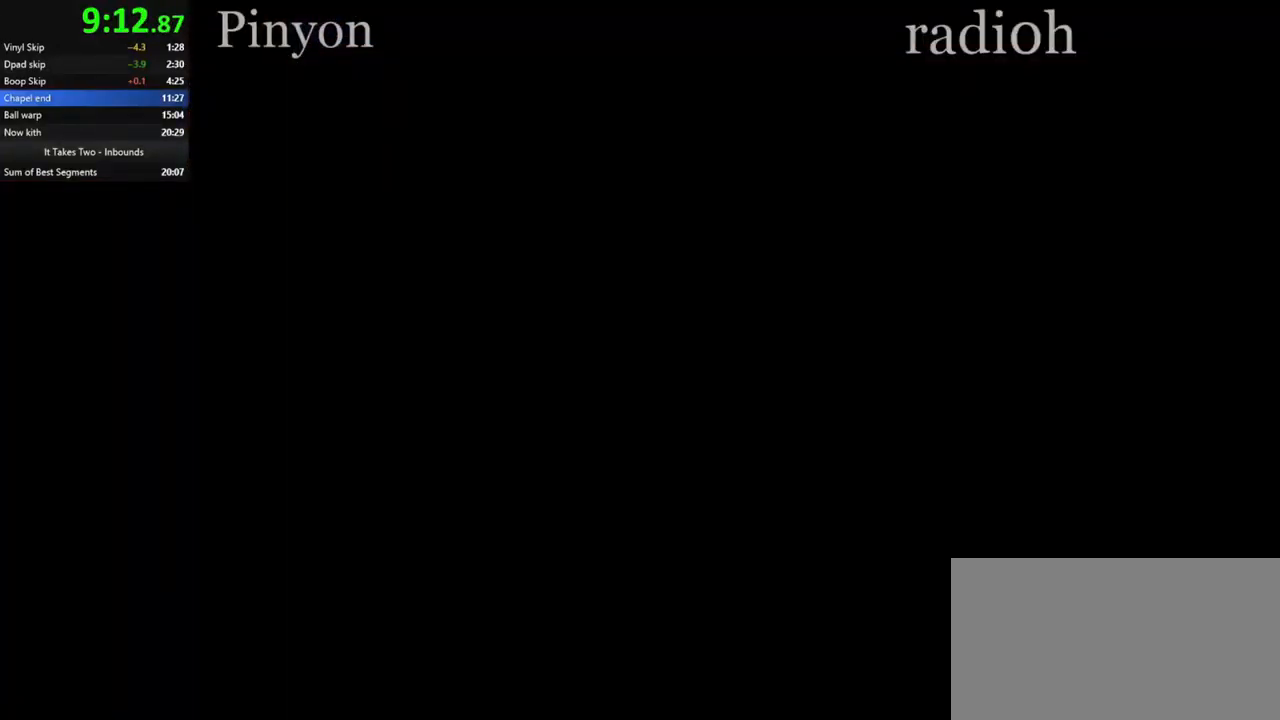
{"keys": [], "mouse": [], "events": []}
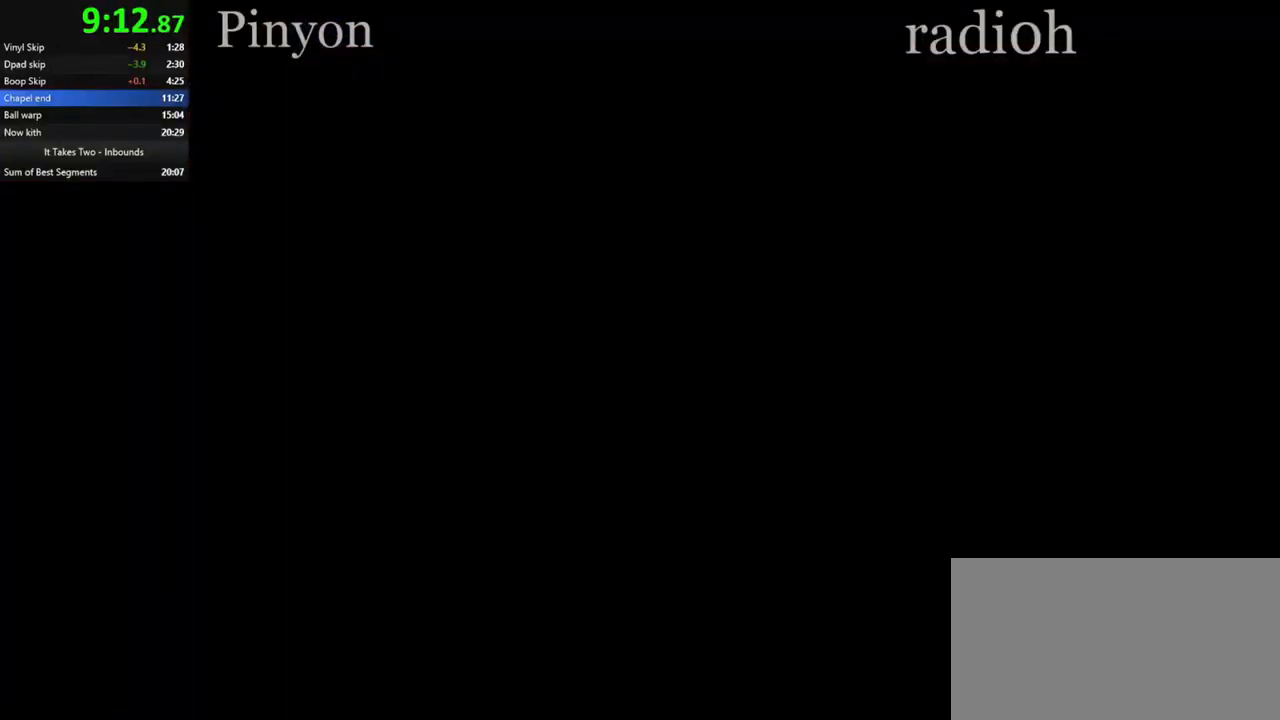
{"keys": [], "mouse": [], "events": []}
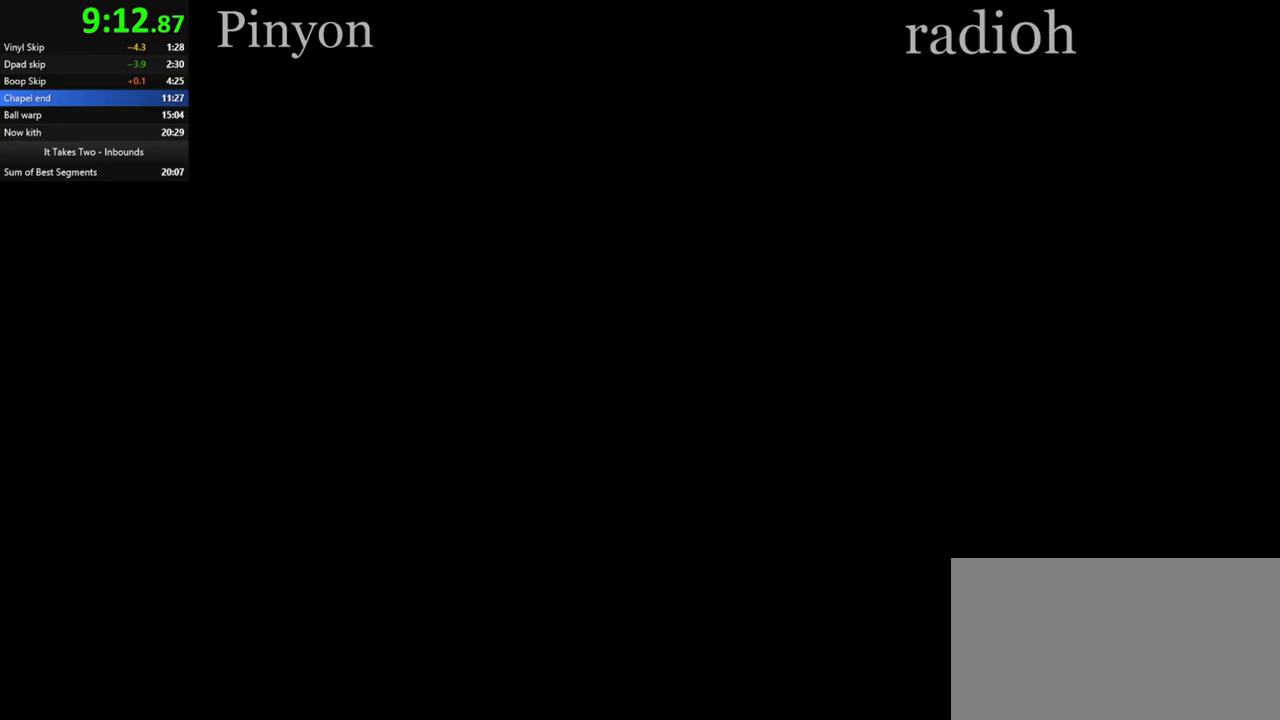
{"keys": [], "mouse": [], "events": []}
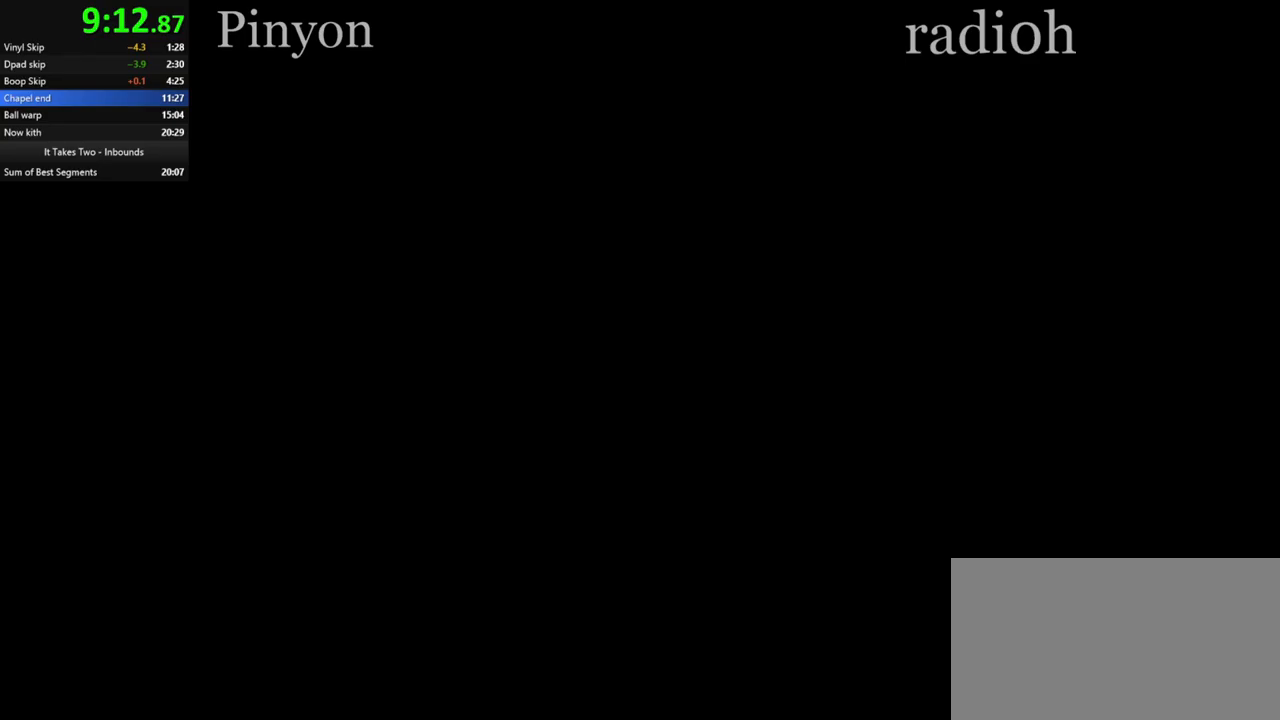
{"keys": [], "mouse": [], "events": []}
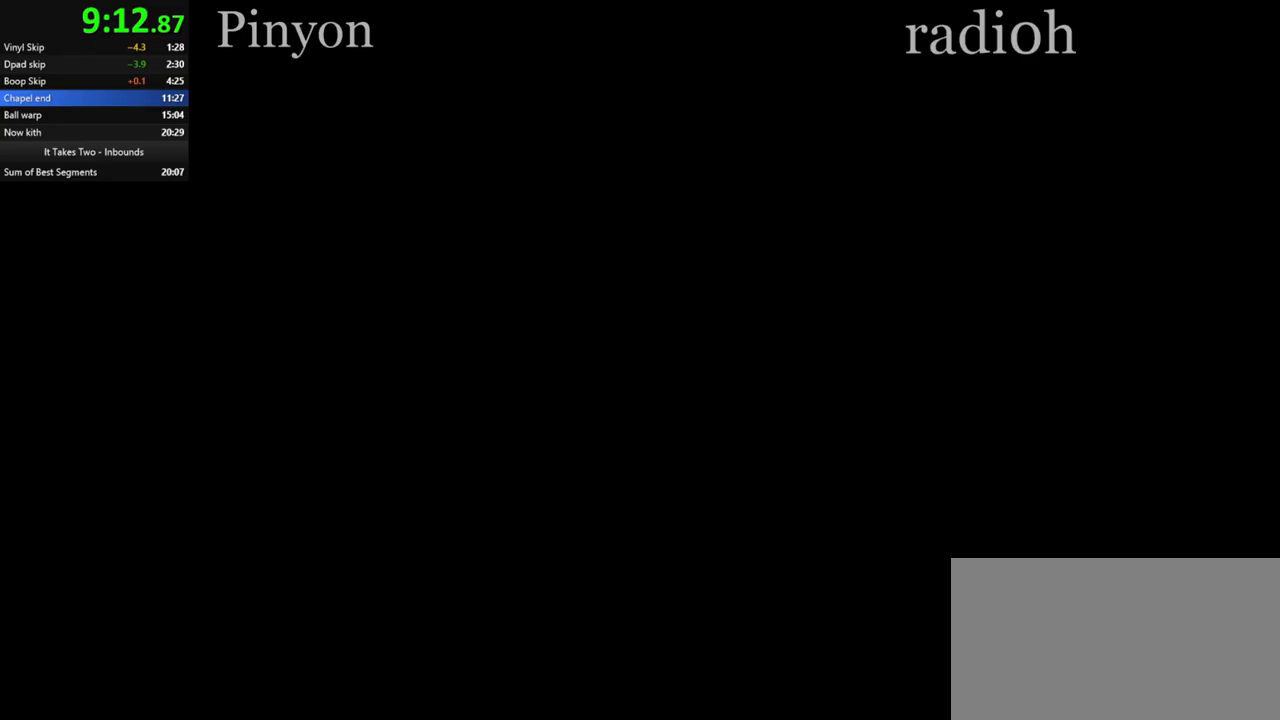
{"keys": [], "mouse": [], "events": []}
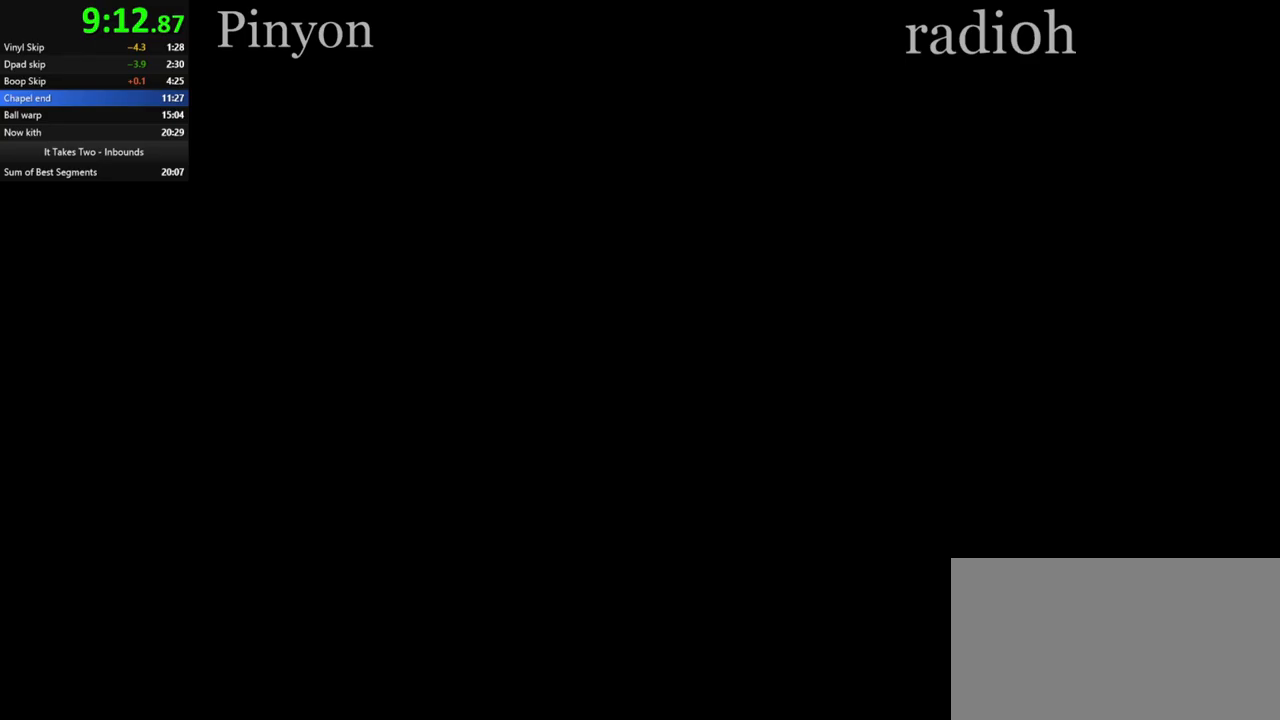
{"keys": ["w"], "mouse": ["right"], "events": [[283, "w", "down"], [383, "mouse_right", "down"]]}
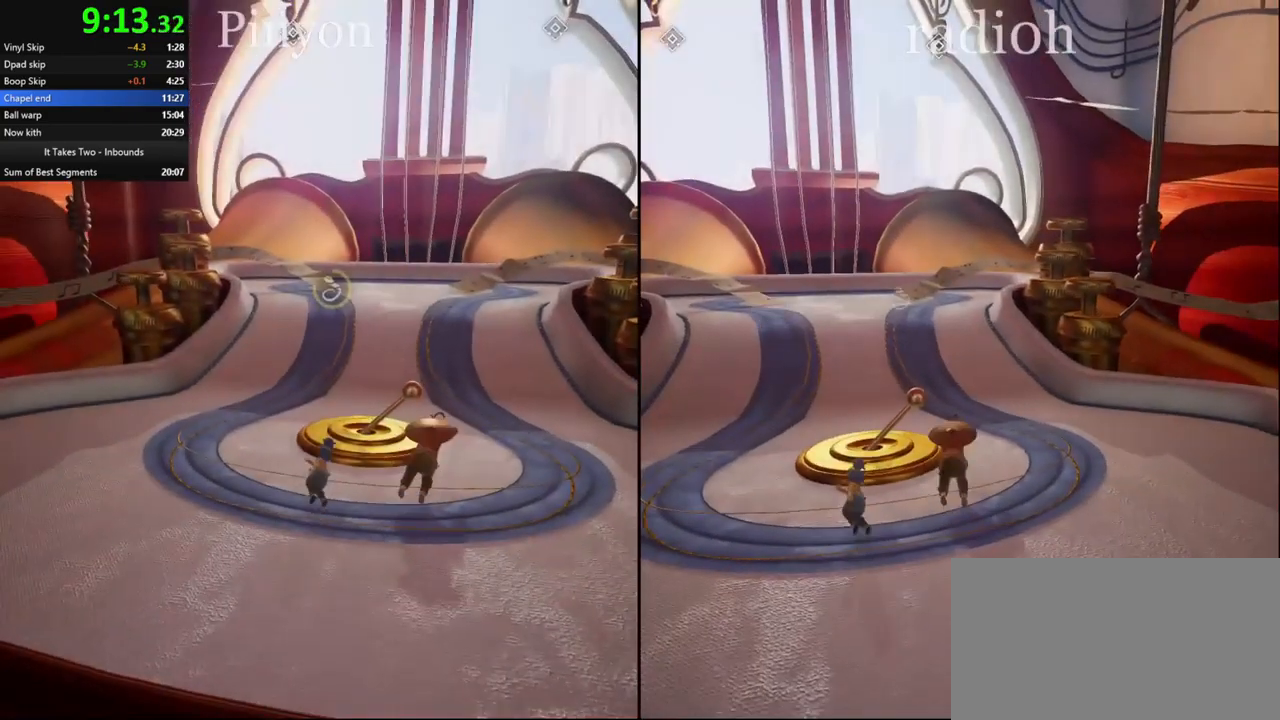
{"keys": ["w"], "mouse": [], "events": [[50, "mouse_right", "up"], [300, "mouse_right", "down"], [467, "mouse_right", "up"]]}
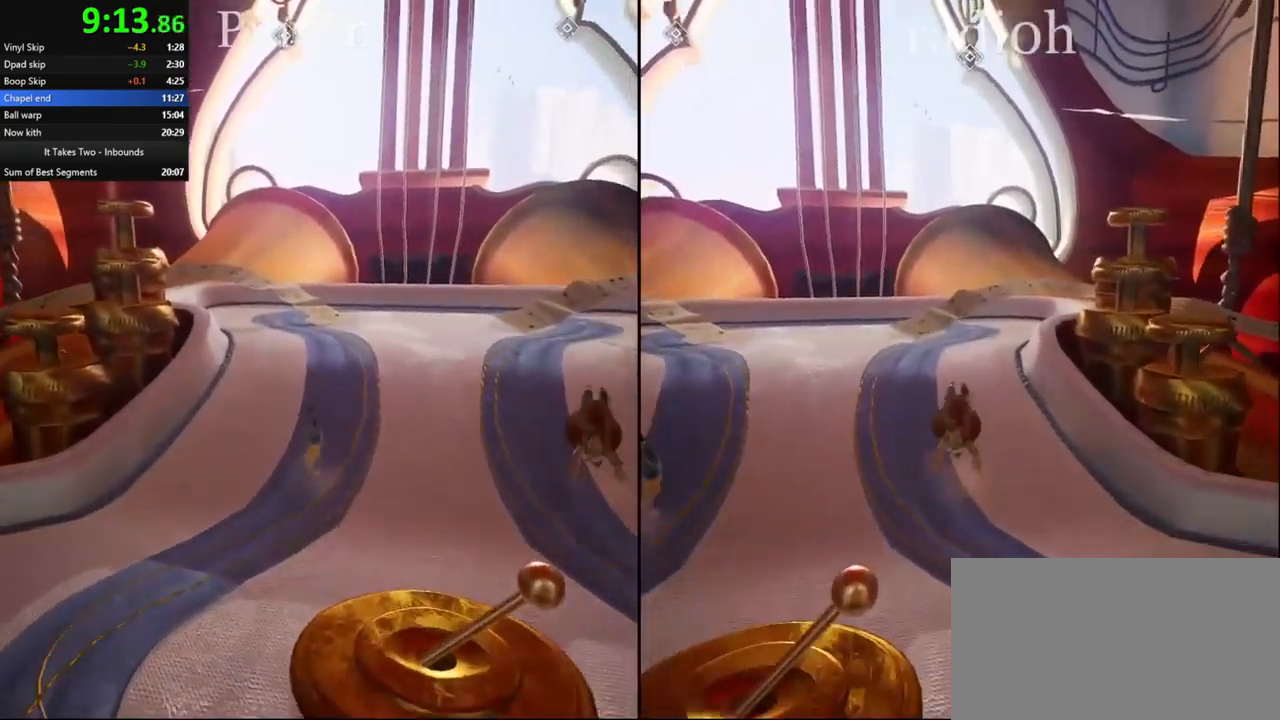
{"keys": ["w"], "mouse": [], "events": [[300, "e", "down"], [350, "e", "up"], [433, "e", "down"], [500, "e", "up"]]}
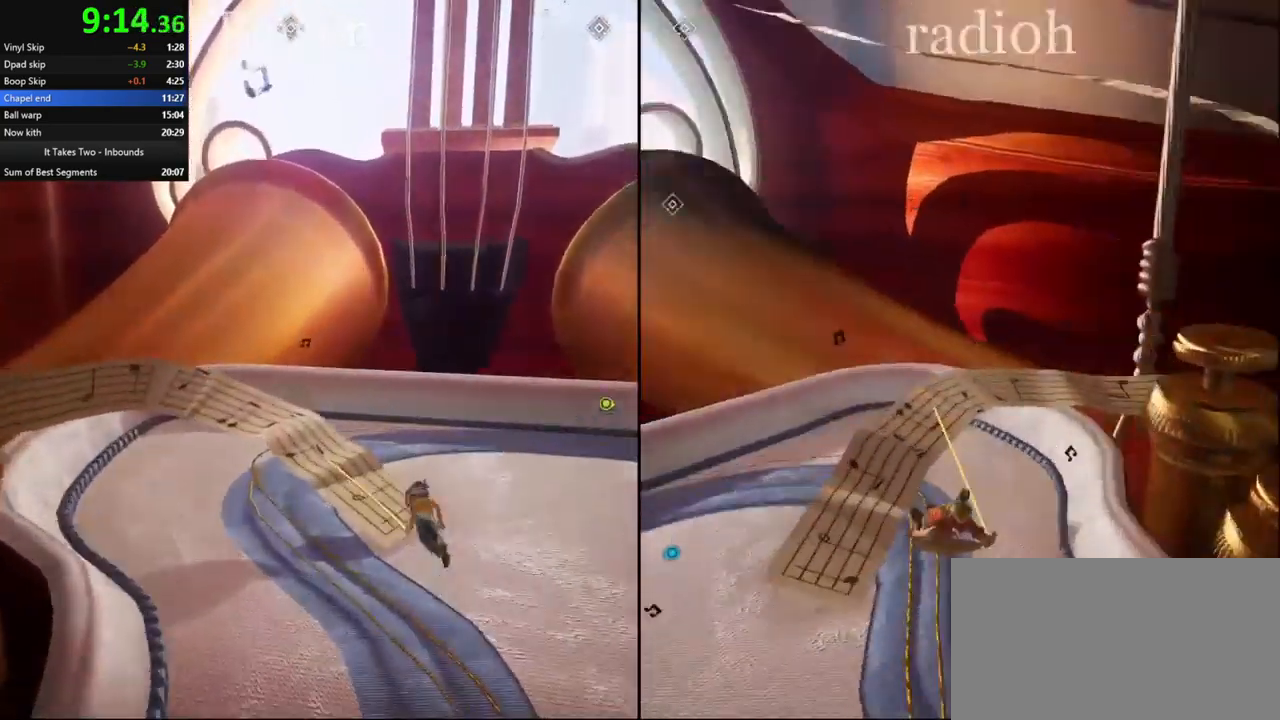
{"keys": [], "mouse": ["right"], "events": [[100, "w", "up"], [250, "mouse_right", "down"], [300, "mouse_right", "up"], [383, "mouse_right", "down"], [433, "mouse_right", "up"], [500, "mouse_right", "down"]]}
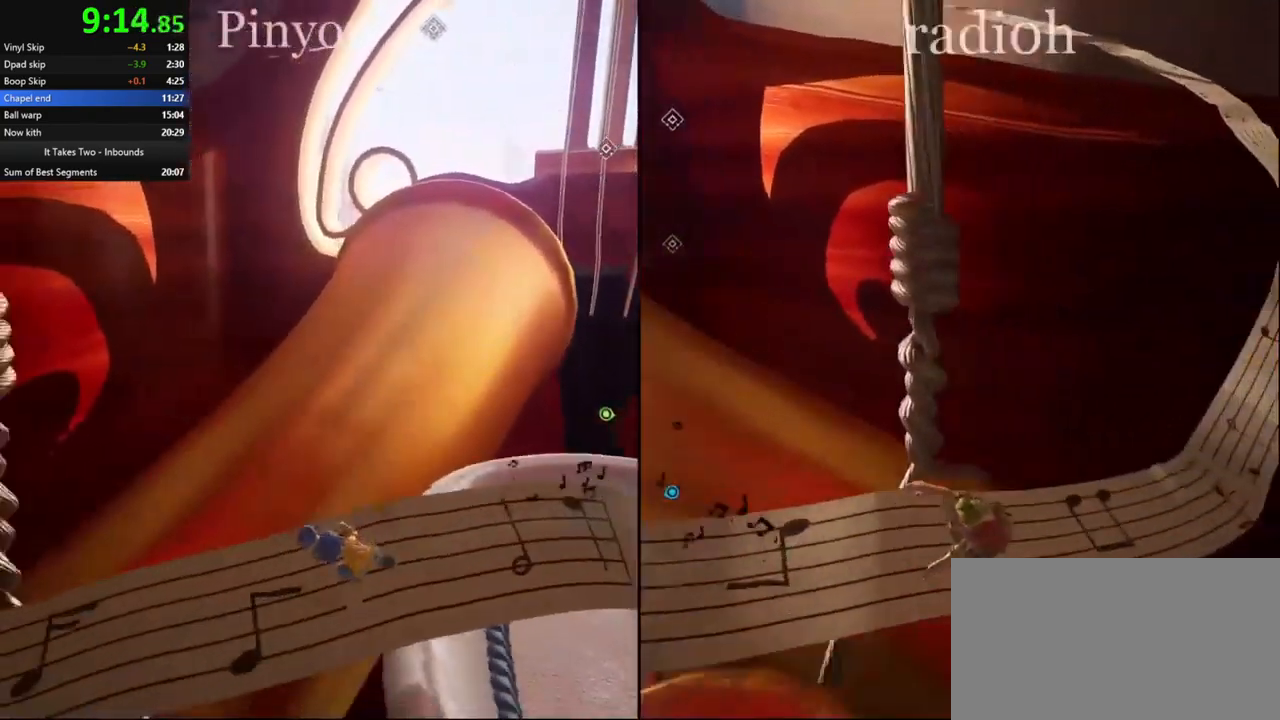
{"keys": [], "mouse": ["right"], "events": [[50, "mouse_right", "up"], [117, "mouse_right", "down"], [150, "mouse_right", "up"], [317, "mouse_right", "down"], [350, "mouse_right", "up"], [500, "mouse_right", "down"]]}
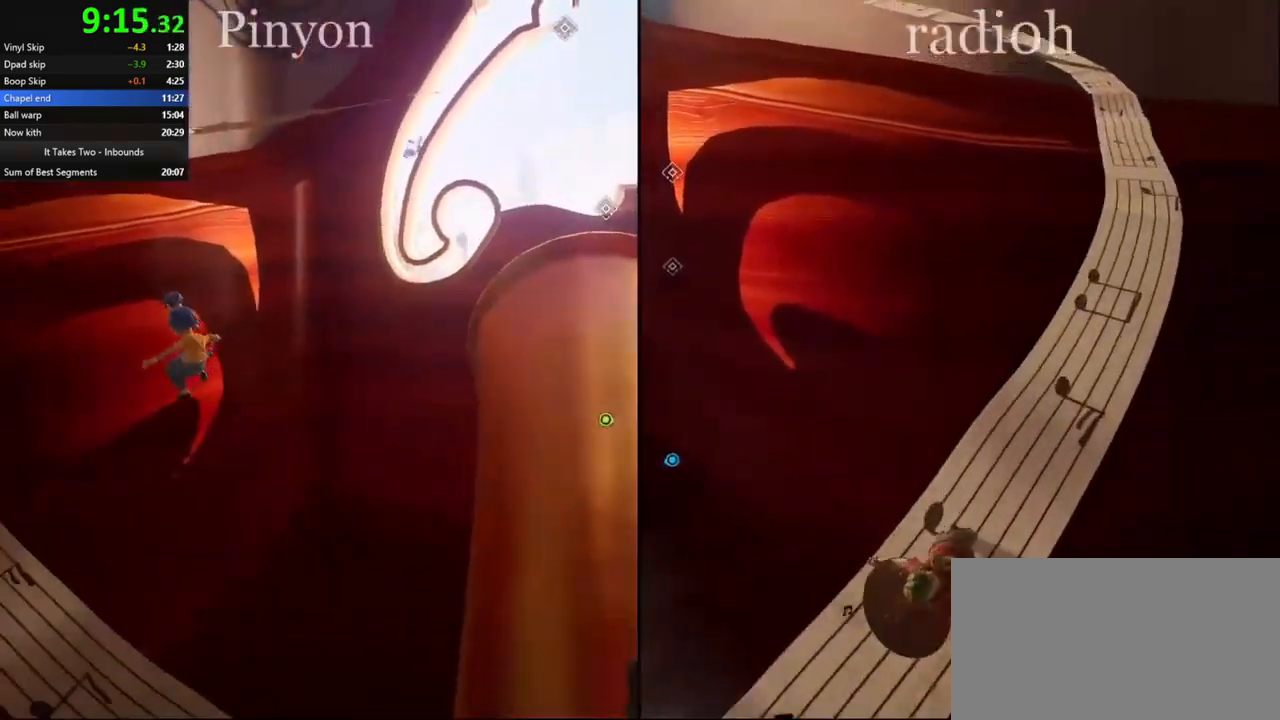
{"keys": [], "mouse": [], "events": [[33, "mouse_right", "up"], [100, "mouse_right", "down"], [133, "mouse_right", "up"], [200, "mouse_right", "down"], [233, "mouse_right", "up"], [300, "mouse_right", "down"], [333, "mouse_right", "up"], [417, "mouse_right", "down"], [450, "mouse_right", "up"]]}
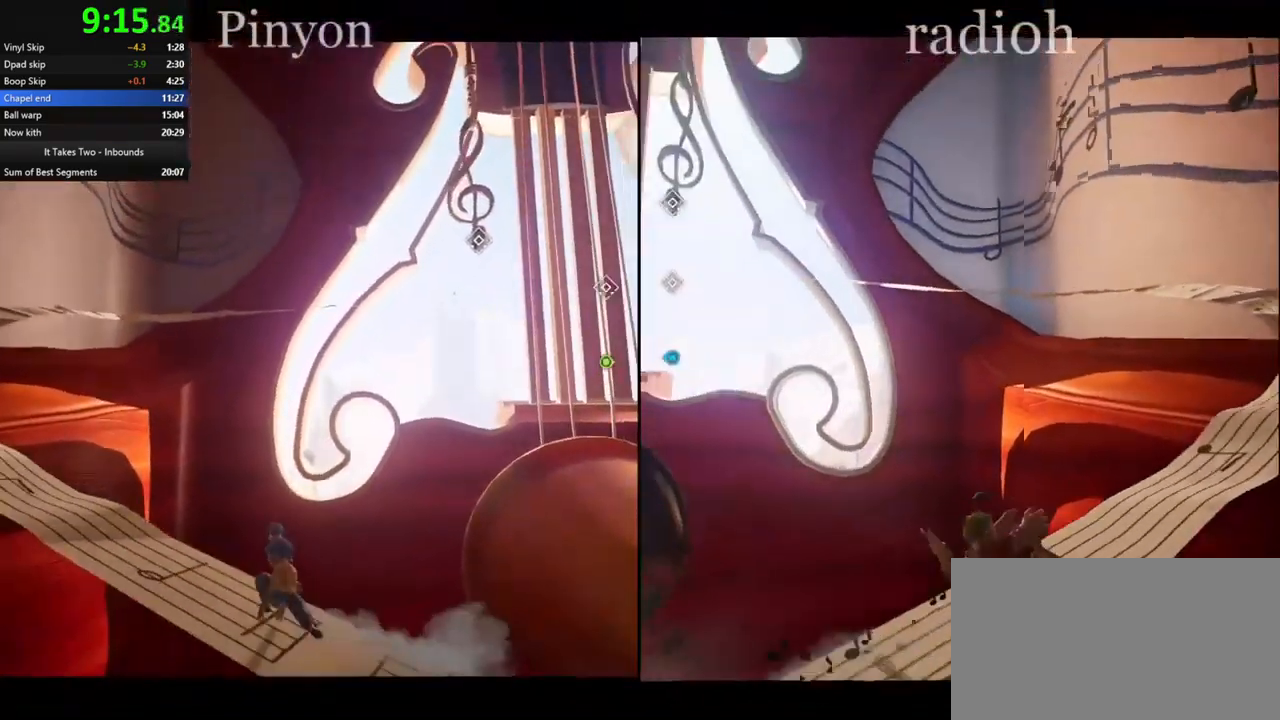
{"keys": [], "mouse": ["right"], "events": [[17, "mouse_right", "down"], [50, "mouse_right", "up"], [100, "mouse_right", "down"], [150, "mouse_right", "up"], [217, "mouse_right", "down"], [250, "mouse_right", "up"], [317, "mouse_right", "down"], [367, "mouse_right", "up"], [417, "mouse_right", "down"], [450, "mouse_right", "up"], [500, "mouse_right", "down"]]}
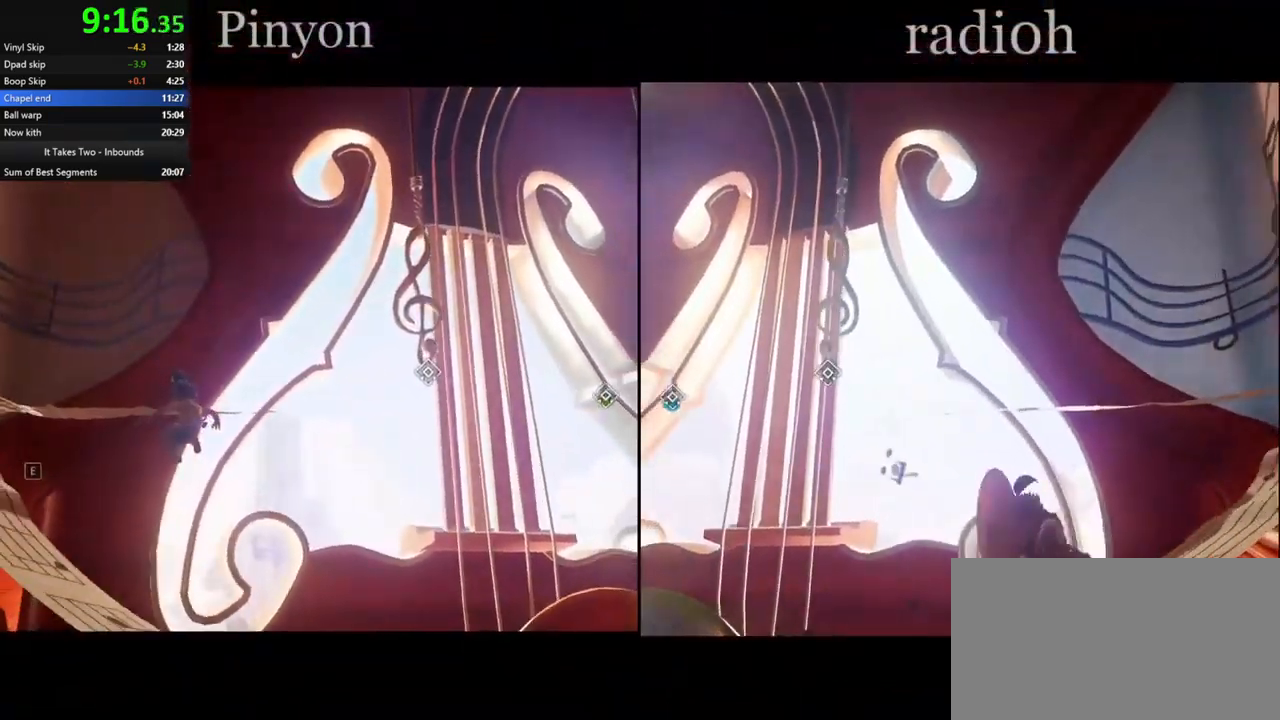
{"keys": [], "mouse": ["right"], "events": [[50, "mouse_right", "up"], [100, "mouse_right", "down"], [134, "mouse_right", "up"], [200, "mouse_right", "down"], [234, "mouse_right", "up"], [300, "mouse_right", "down"], [334, "mouse_right", "up"], [400, "mouse_right", "down"], [417, "mouse_right", "up"], [484, "mouse_right", "down"]]}
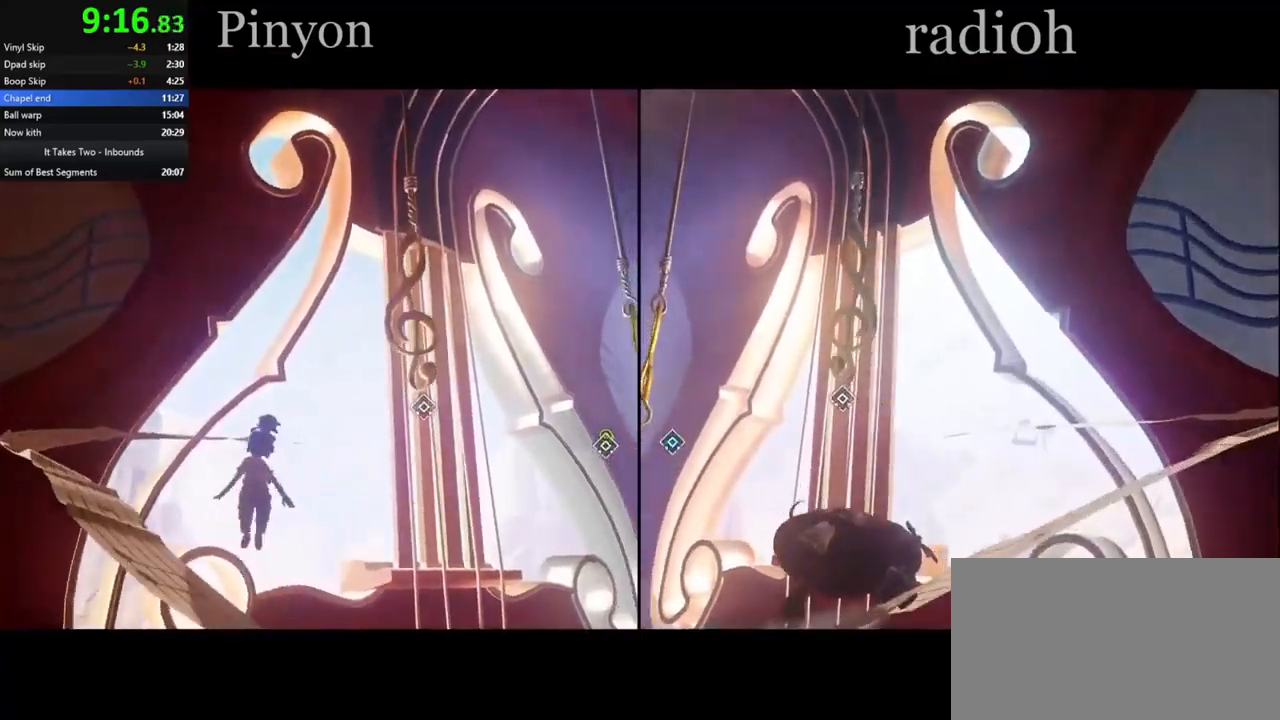
{"keys": [], "mouse": [], "events": [[17, "mouse_right", "up"], [67, "mouse_right", "down"], [117, "mouse_right", "up"], [150, "mouse_right", "down"], [200, "mouse_right", "up"], [250, "mouse_right", "down"], [284, "mouse_right", "up"], [334, "mouse_right", "down"], [384, "mouse_right", "up"], [417, "mouse_right", "down"], [467, "mouse_right", "up"]]}
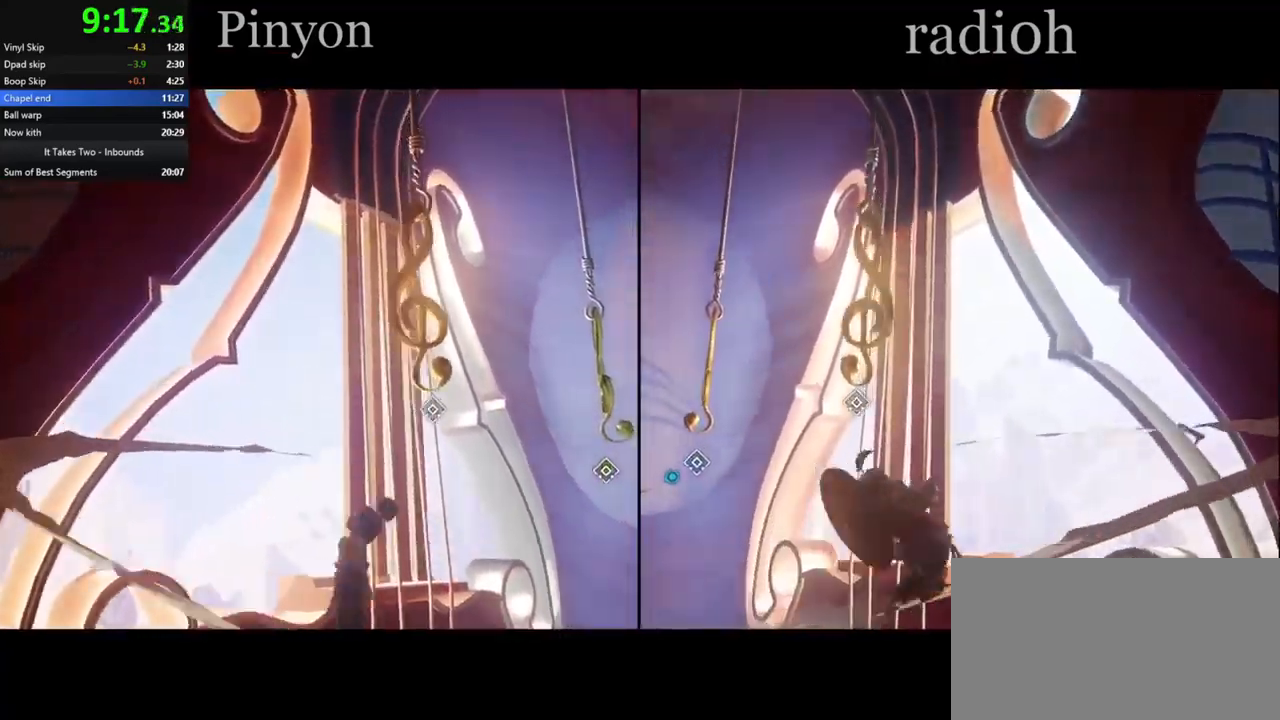
{"keys": [], "mouse": [], "events": [[17, "mouse_right", "down"], [67, "mouse_right", "up"], [100, "mouse_right", "down"], [167, "mouse_right", "up"], [217, "mouse_right", "down"], [267, "mouse_right", "up"], [300, "mouse_right", "down"], [350, "mouse_right", "up"], [367, "mouse_right", "down"], [434, "mouse_right", "up"]]}
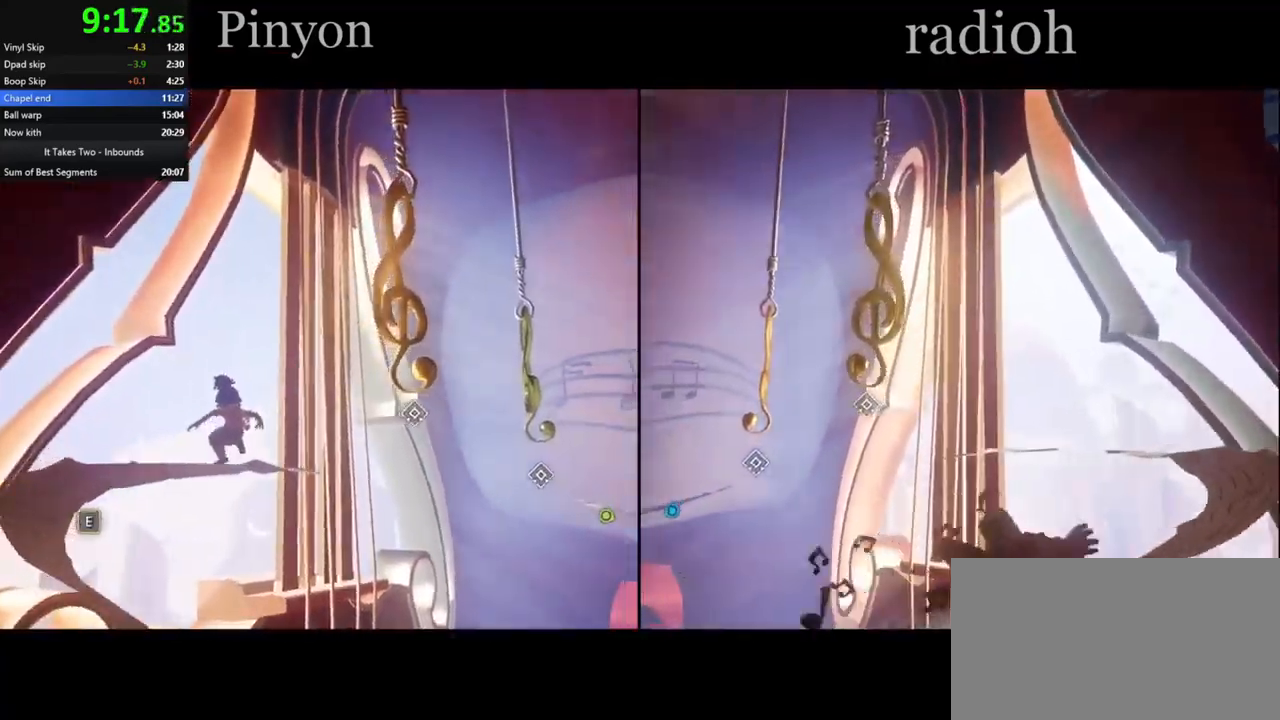
{"keys": [], "mouse": [], "events": [[17, "mouse_right", "down"], [50, "mouse_right", "up"], [117, "mouse_right", "down"], [167, "mouse_right", "up"], [250, "mouse_right", "down"], [267, "mouse_right", "up"], [350, "mouse_right", "down"], [384, "mouse_right", "up"], [434, "mouse_right", "down"], [484, "mouse_right", "up"]]}